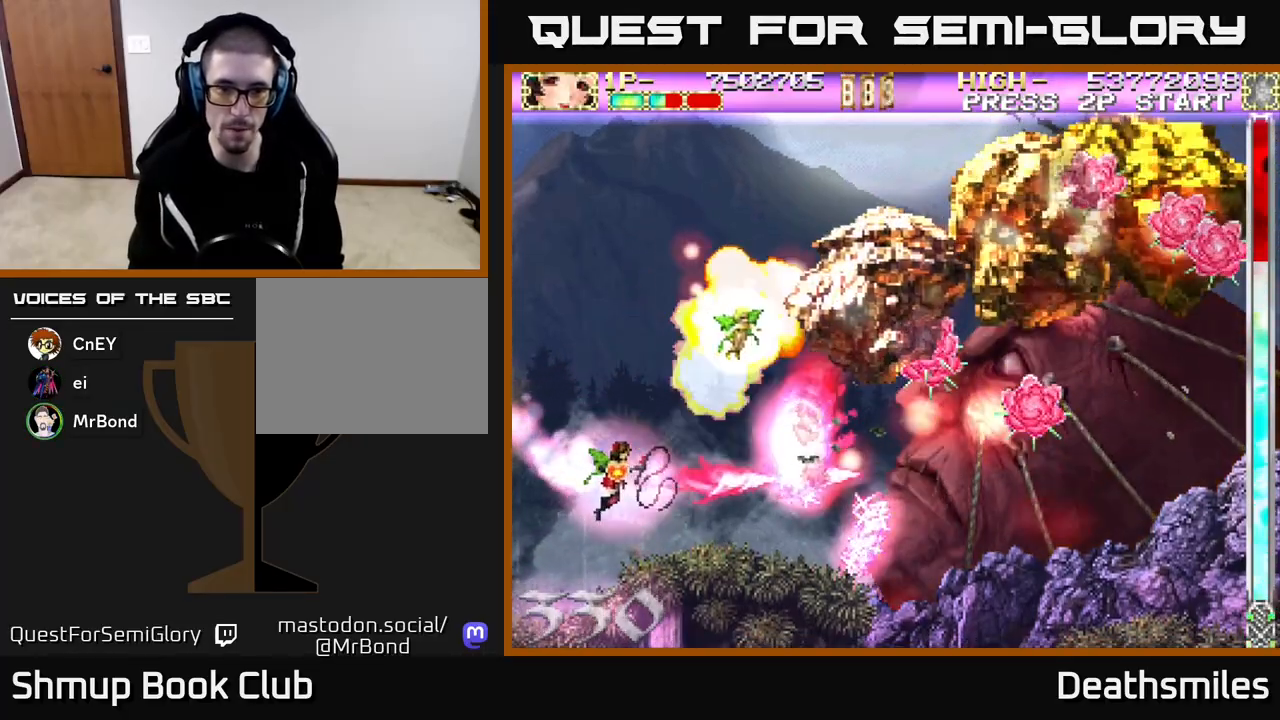
Gameplay with a controller (Xbox layout); each line is a JSON object with the inputs held at the frame after it. "events" lists button and stick changes between this image and that frame as [ms after this image, input, new state], when the widget could be followed in between. Not read: left_stick right_stick.
{"buttons": ["B", "DPAD_RIGHT"], "events": [[150, "DPAD_DOWN", "up"], [150, "DPAD_RIGHT", "up"], [283, "DPAD_LEFT", "down"], [350, "DPAD_UP", "down"], [383, "DPAD_UP", "up"], [417, "DPAD_LEFT", "up"], [500, "DPAD_RIGHT", "down"]]}
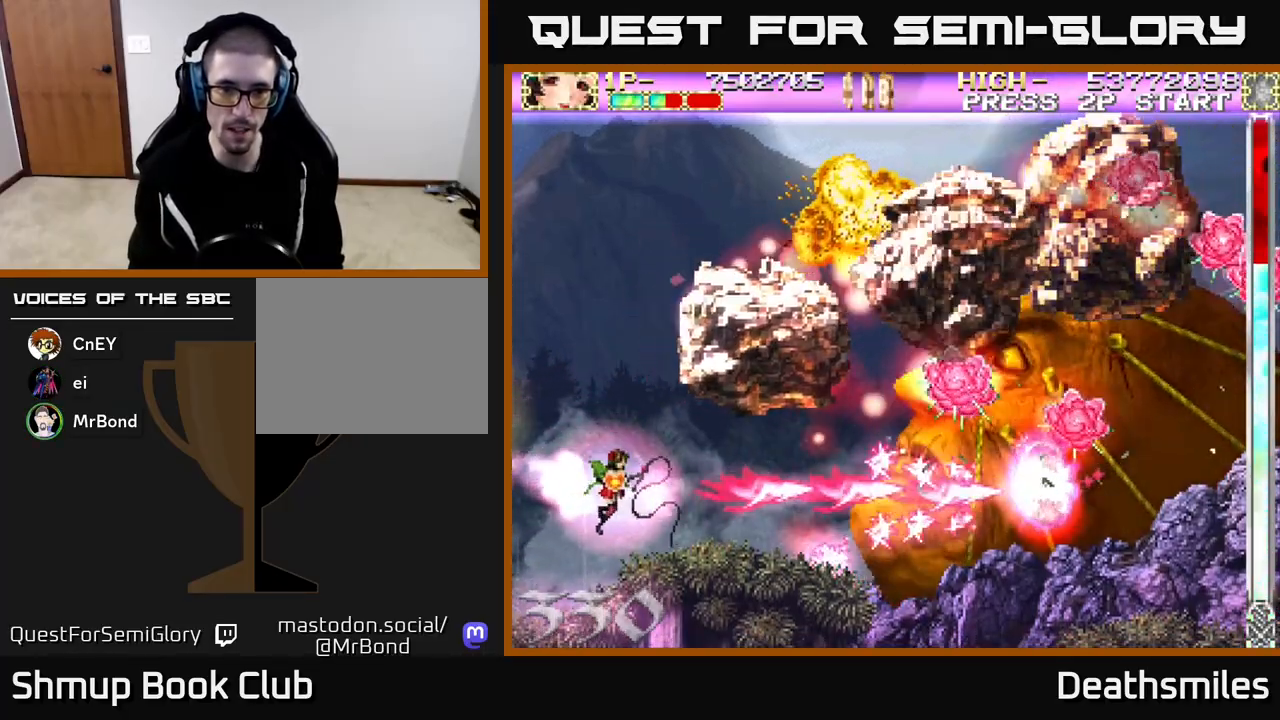
{"buttons": ["B", "DPAD_DOWN"], "events": [[217, "DPAD_RIGHT", "up"], [500, "DPAD_DOWN", "down"]]}
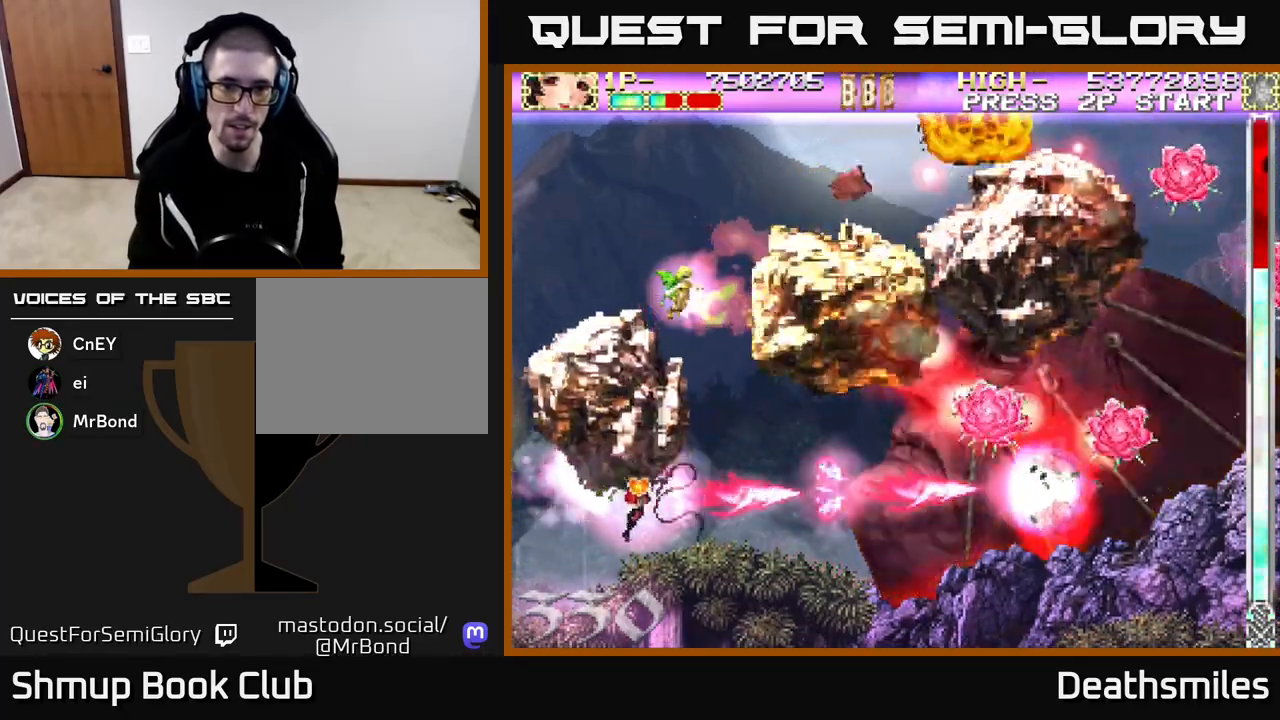
{"buttons": ["B"], "events": [[100, "DPAD_DOWN", "up"]]}
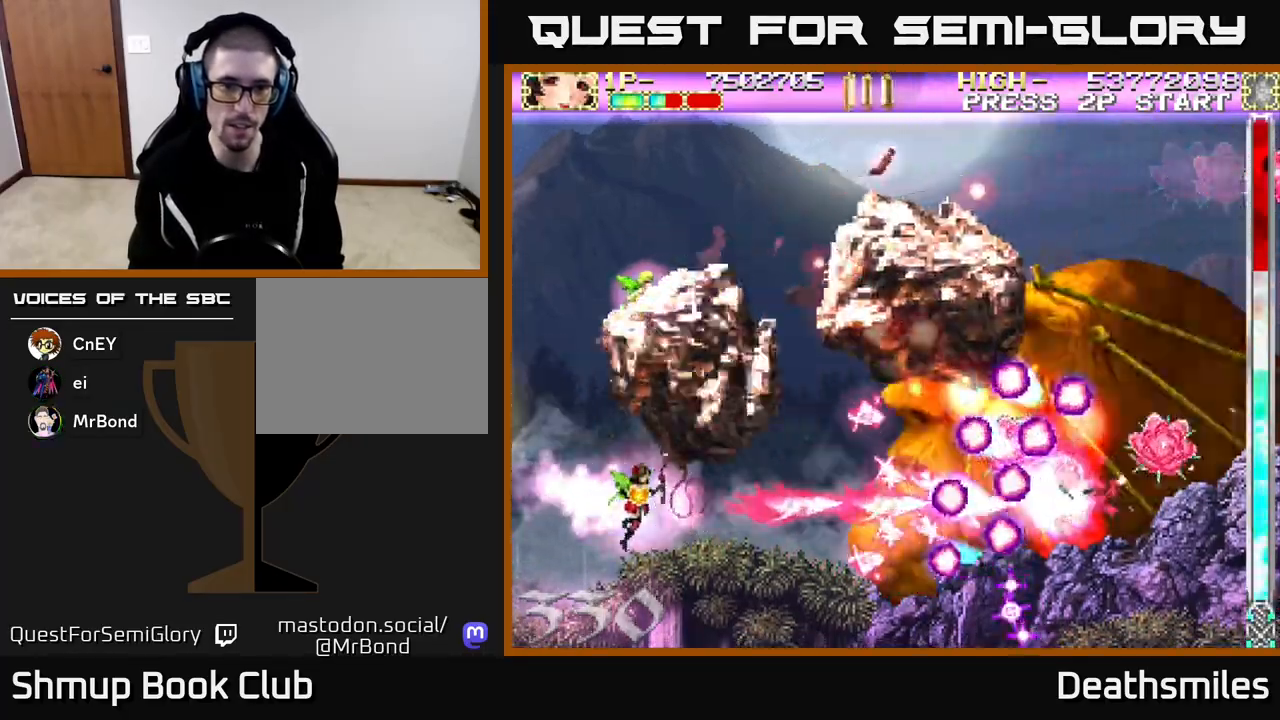
{"buttons": ["B"], "events": [[100, "DPAD_RIGHT", "down"], [450, "DPAD_RIGHT", "up"]]}
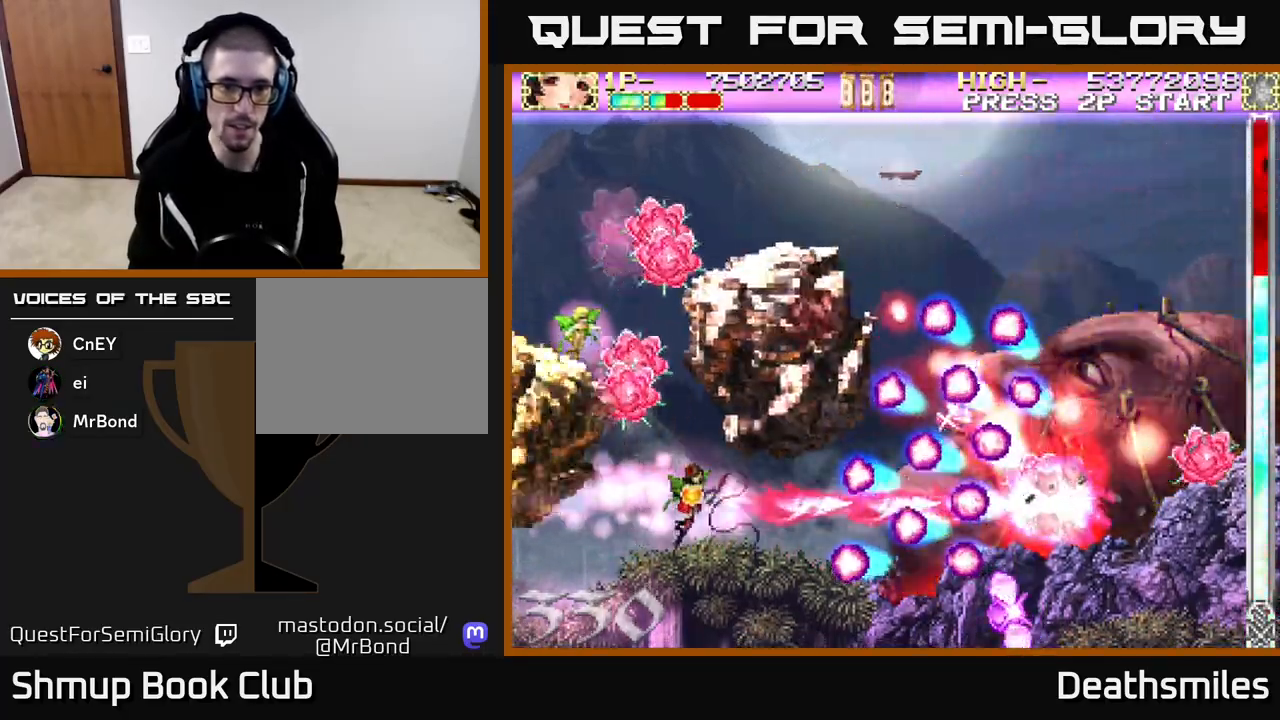
{"buttons": ["B", "DPAD_UP", "DPAD_LEFT"], "events": [[217, "DPAD_RIGHT", "down"], [417, "DPAD_RIGHT", "up"], [450, "DPAD_UP", "down"], [467, "DPAD_LEFT", "down"]]}
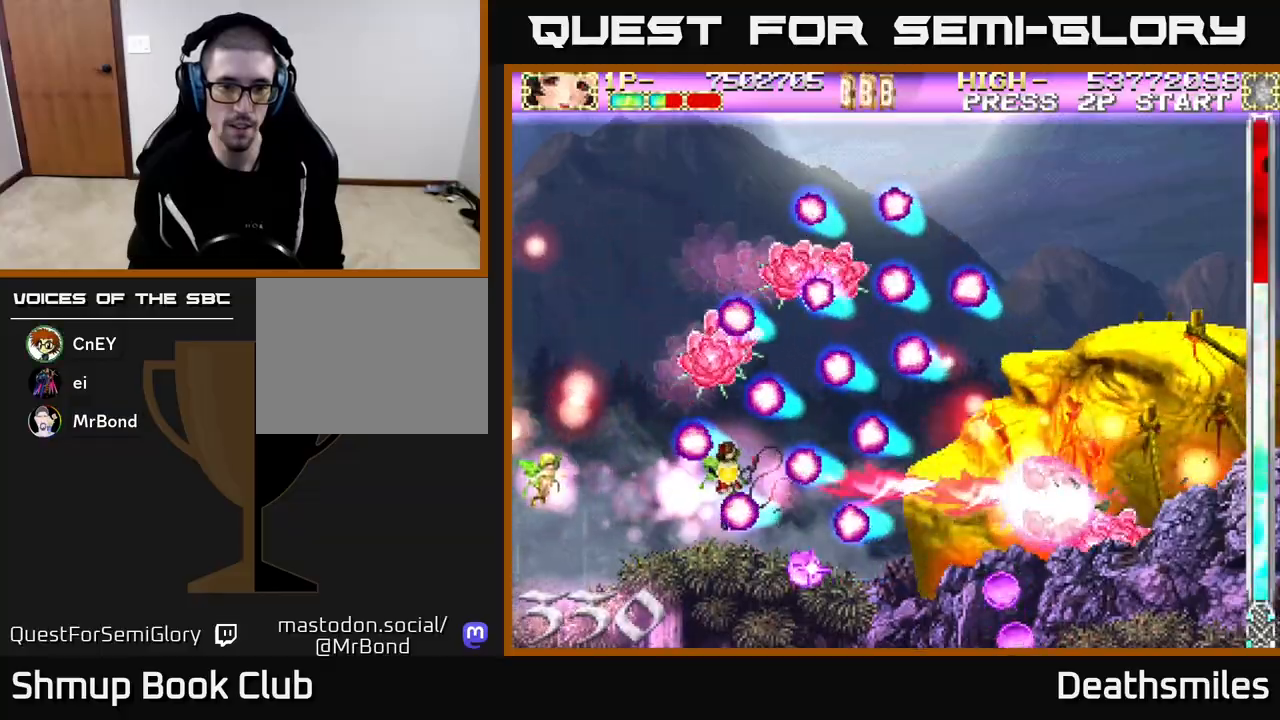
{"buttons": ["B", "DPAD_UP", "DPAD_LEFT"], "events": [[100, "DPAD_UP", "up"], [267, "DPAD_DOWN", "down"], [267, "DPAD_LEFT", "up"], [367, "DPAD_DOWN", "up"], [383, "DPAD_LEFT", "down"], [433, "DPAD_UP", "down"]]}
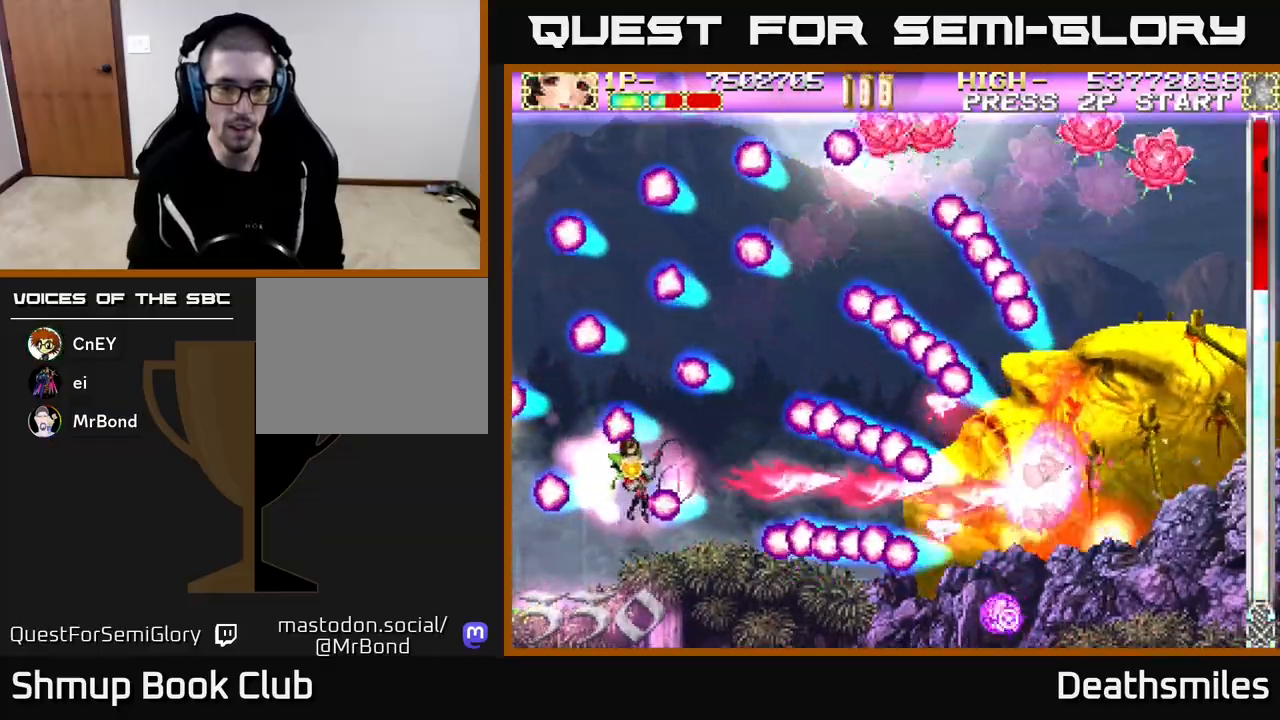
{"buttons": ["B", "DPAD_LEFT"], "events": [[83, "DPAD_UP", "up"], [117, "DPAD_LEFT", "up"], [217, "DPAD_LEFT", "down"]]}
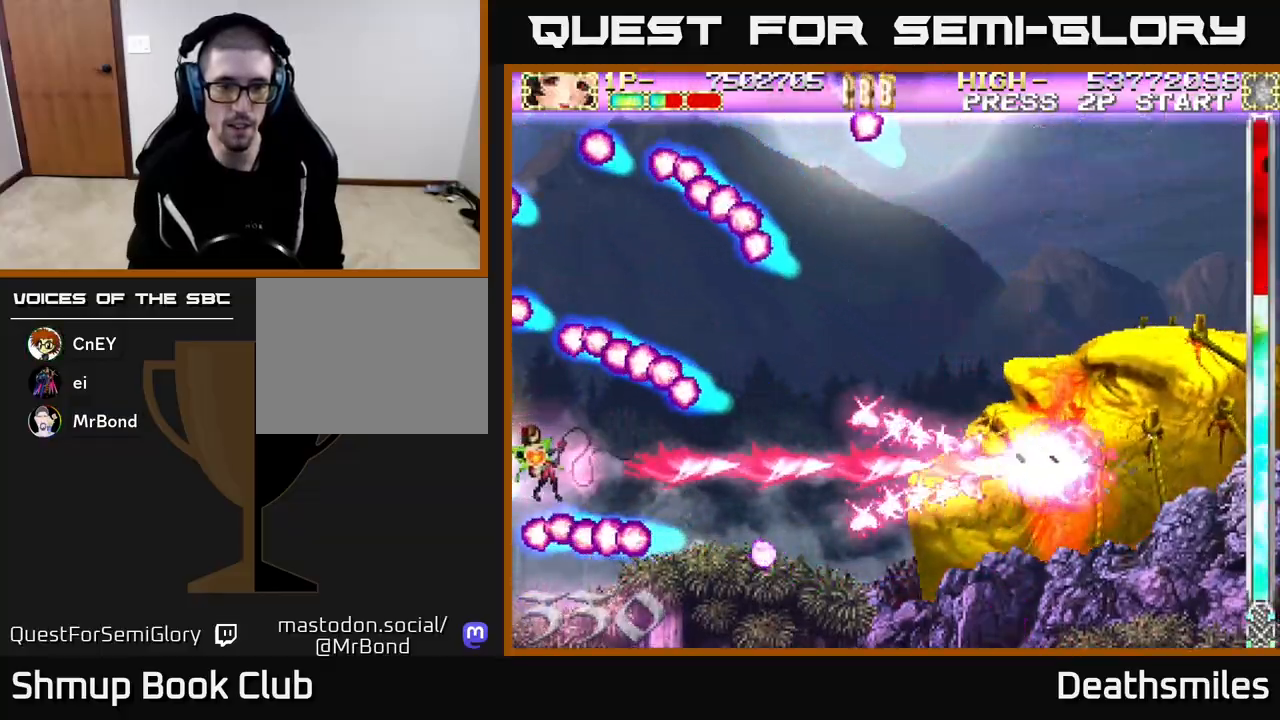
{"buttons": ["B", "DPAD_LEFT"], "events": []}
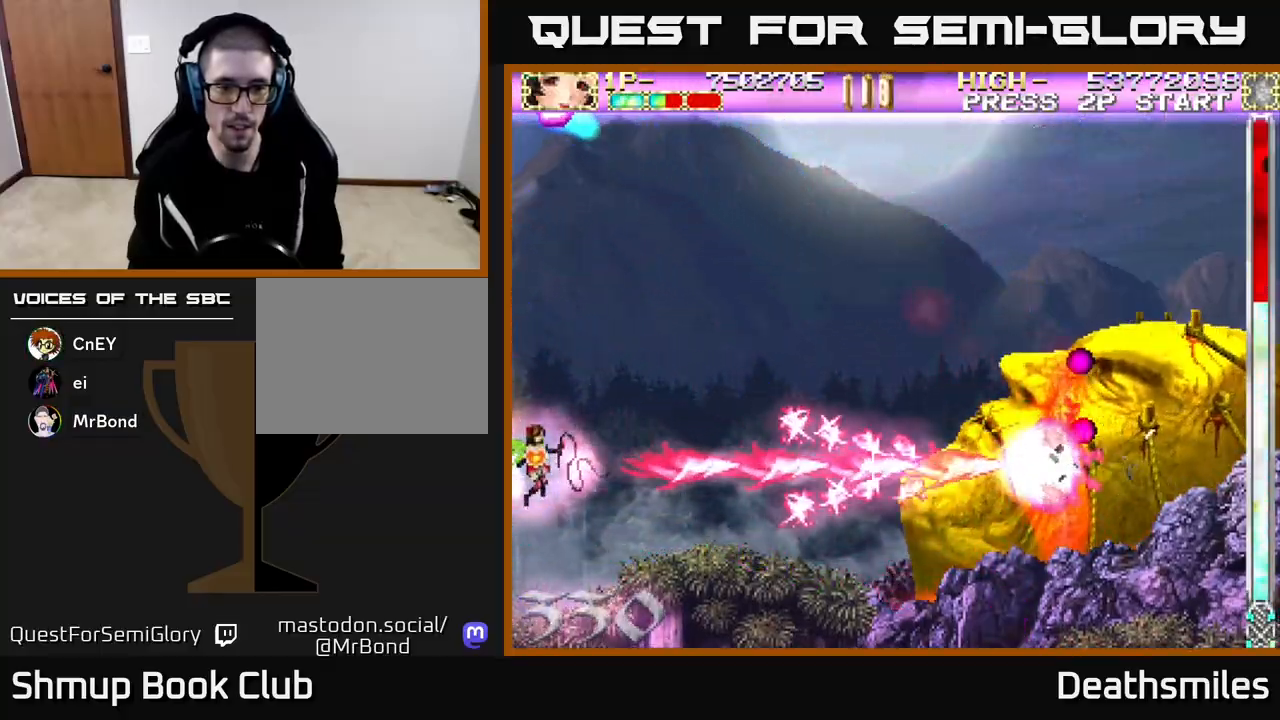
{"buttons": ["B", "DPAD_RIGHT"], "events": [[50, "DPAD_LEFT", "up"], [100, "DPAD_RIGHT", "down"]]}
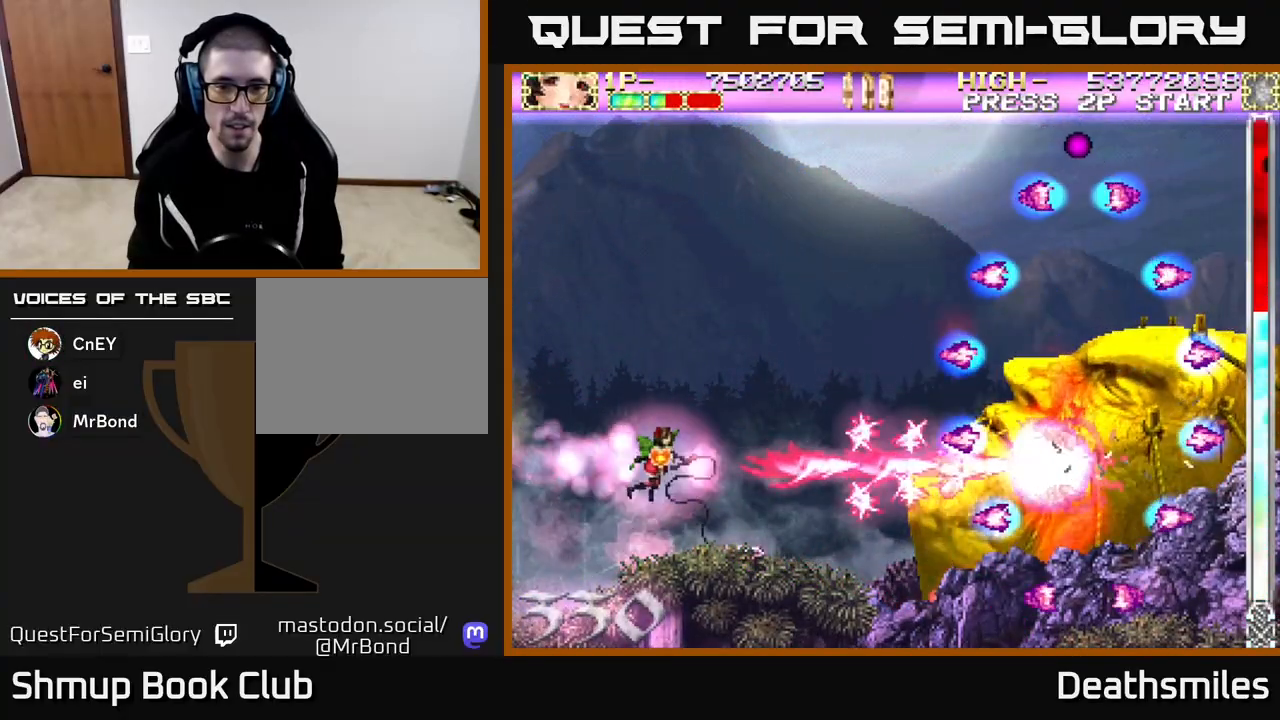
{"buttons": ["B", "DPAD_LEFT"], "events": [[267, "DPAD_RIGHT", "up"], [267, "DPAD_UP", "down"], [300, "DPAD_LEFT", "down"], [317, "DPAD_UP", "up"]]}
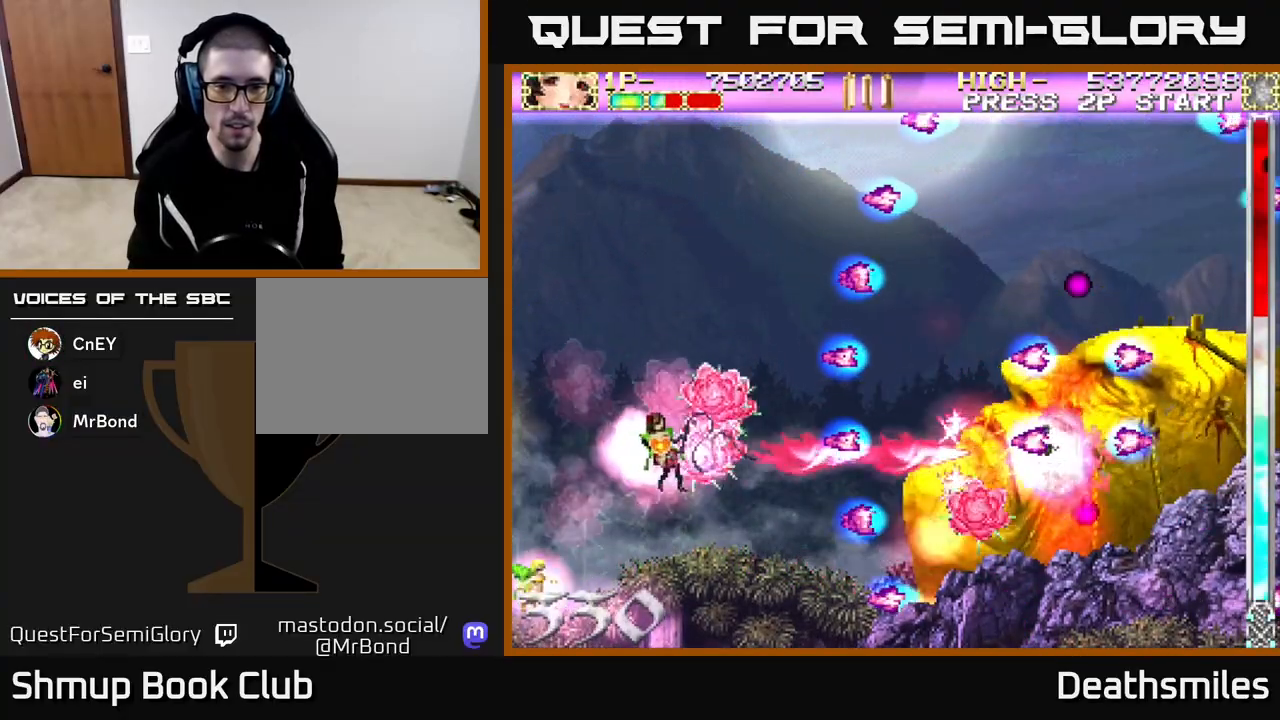
{"buttons": ["B", "DPAD_LEFT"], "events": []}
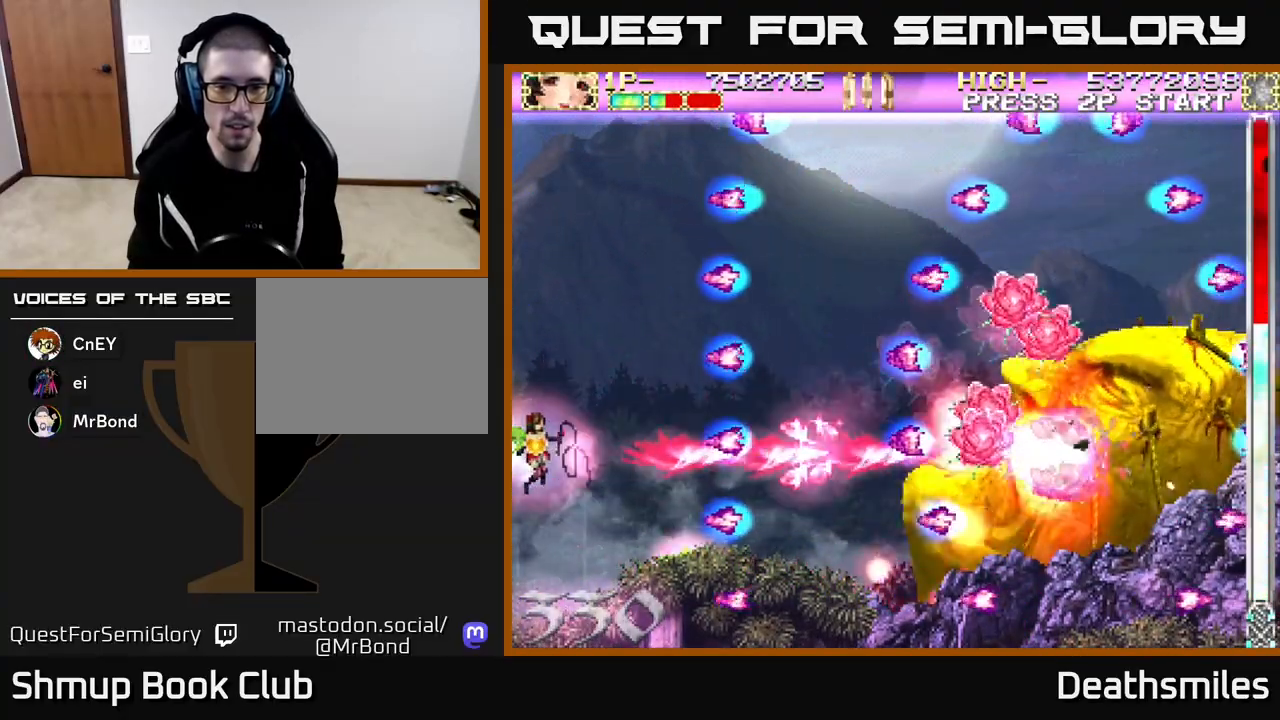
{"buttons": ["R2", "DPAD_RIGHT"], "events": [[150, "R2", "down"], [183, "DPAD_LEFT", "up"], [200, "B", "up"], [250, "DPAD_UP", "down"], [367, "DPAD_RIGHT", "down"], [367, "DPAD_UP", "up"]]}
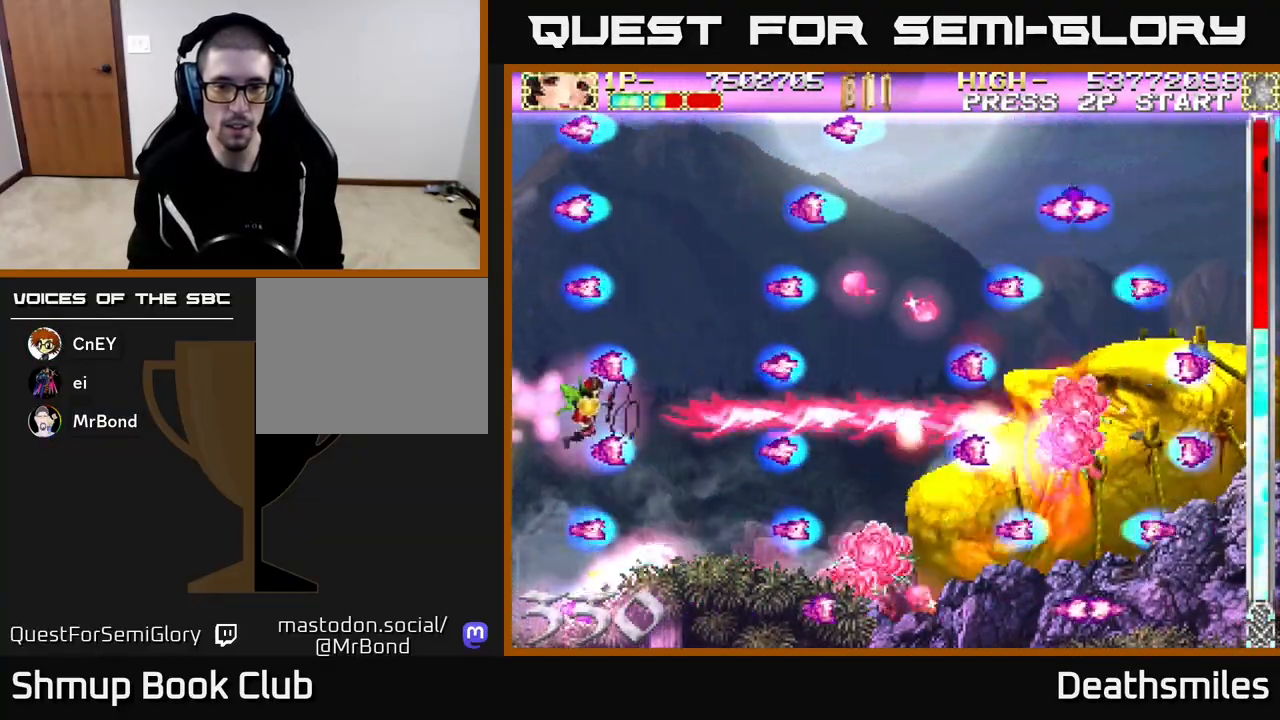
{"buttons": ["B", "DPAD_LEFT"], "events": [[417, "DPAD_RIGHT", "up"], [433, "B", "down"], [433, "R2", "up"], [450, "DPAD_UP", "down"], [467, "DPAD_LEFT", "down"], [467, "DPAD_UP", "up"]]}
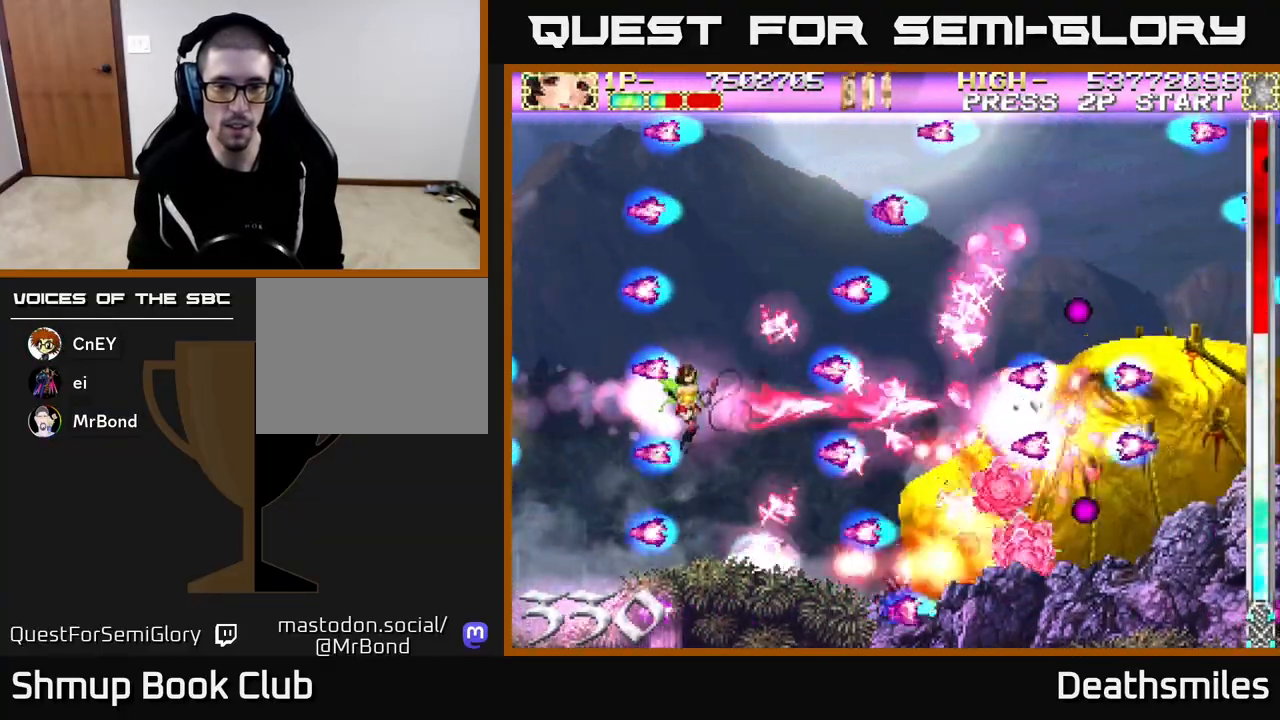
{"buttons": ["R2"], "events": [[317, "R2", "down"], [333, "DPAD_LEFT", "up"], [383, "B", "up"]]}
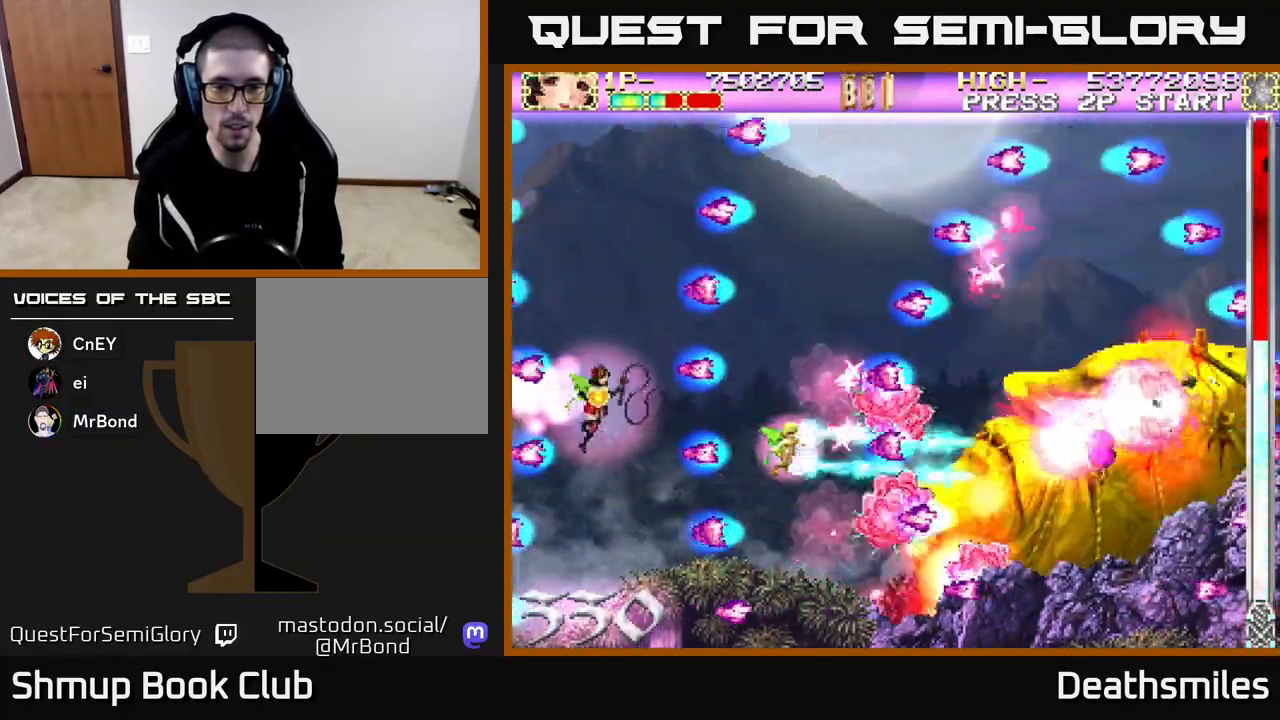
{"buttons": ["R2", "DPAD_RIGHT"], "events": [[117, "DPAD_RIGHT", "down"]]}
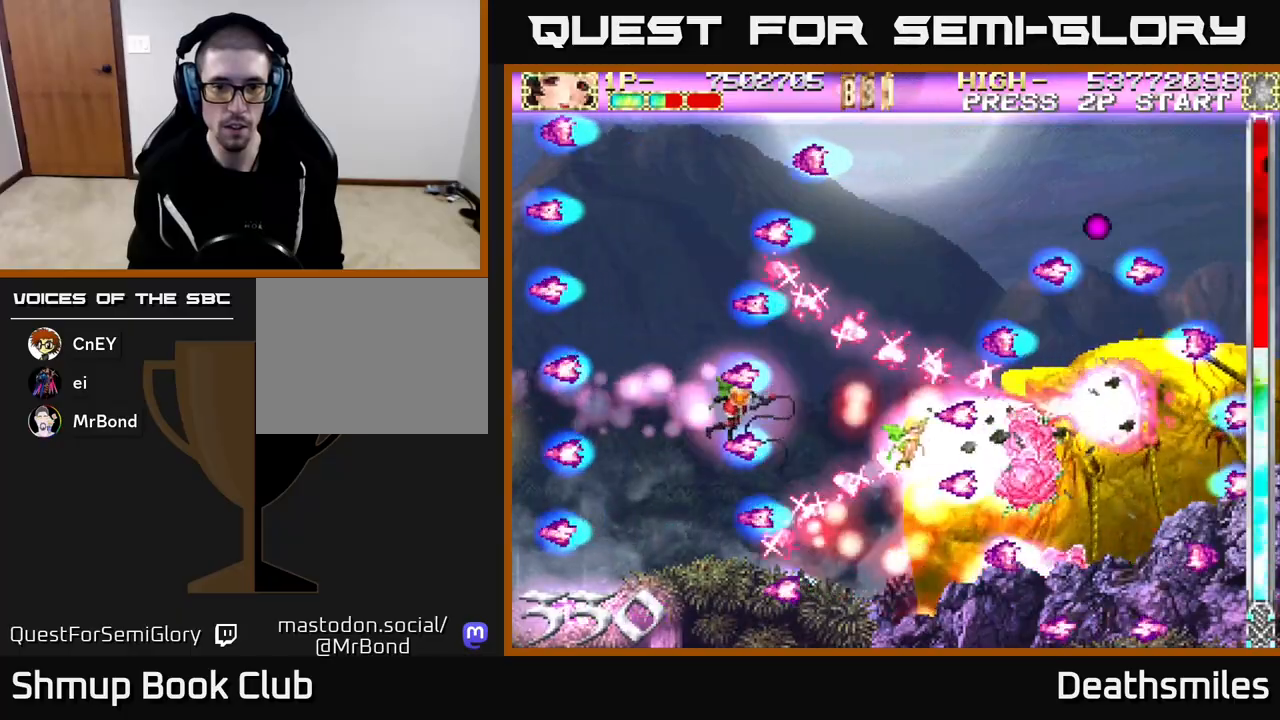
{"buttons": ["B"], "events": [[33, "B", "down"], [67, "DPAD_RIGHT", "up"], [67, "R2", "up"], [333, "DPAD_DOWN", "down"], [400, "DPAD_DOWN", "up"]]}
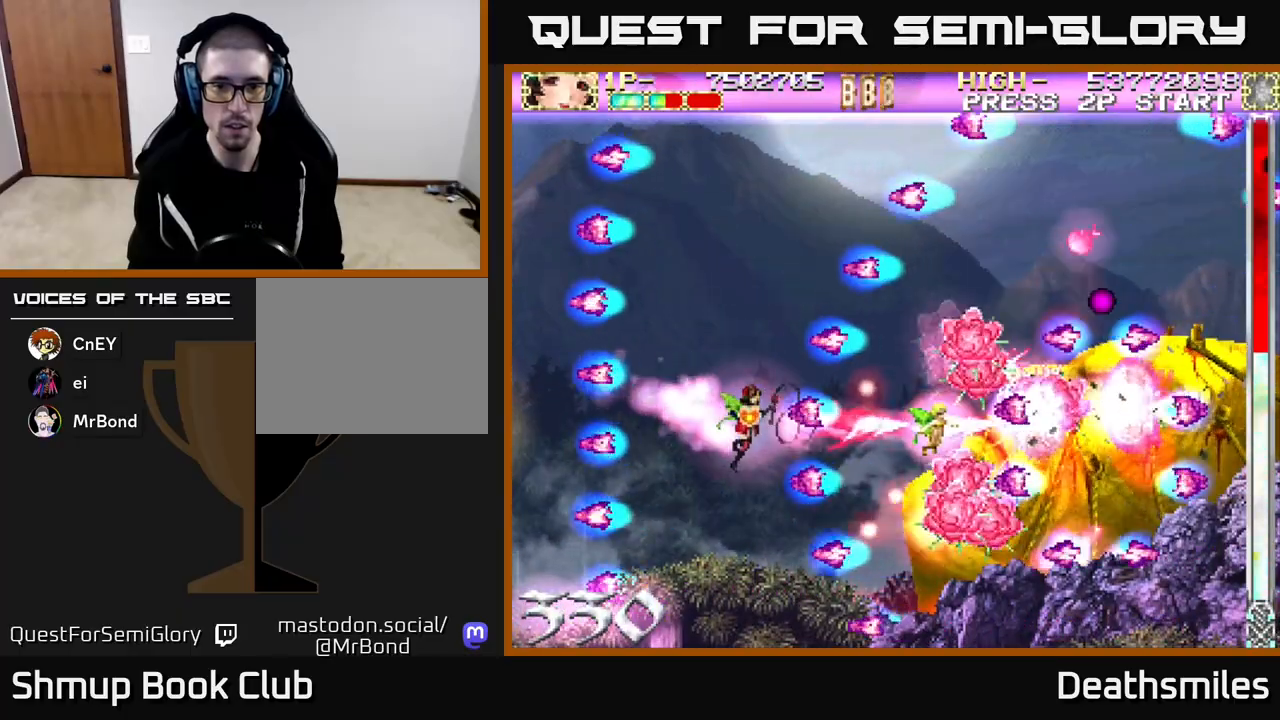
{"buttons": ["B"], "events": []}
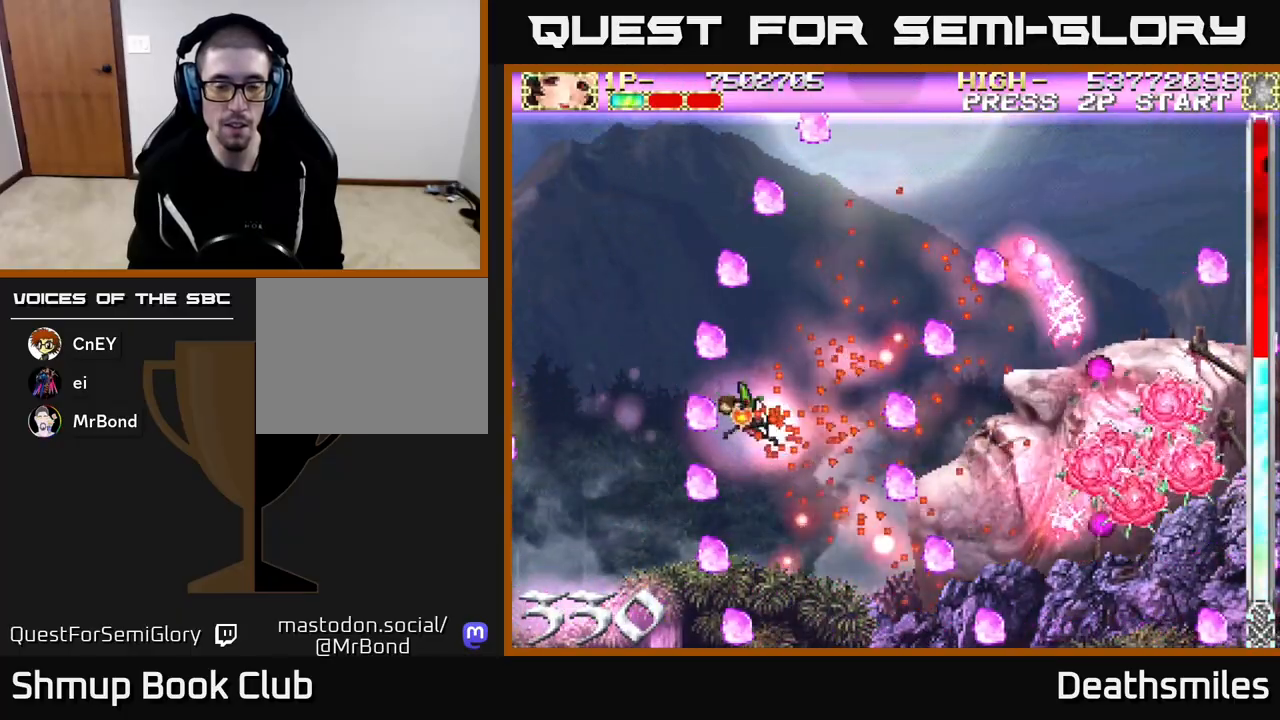
{"buttons": ["B"], "events": []}
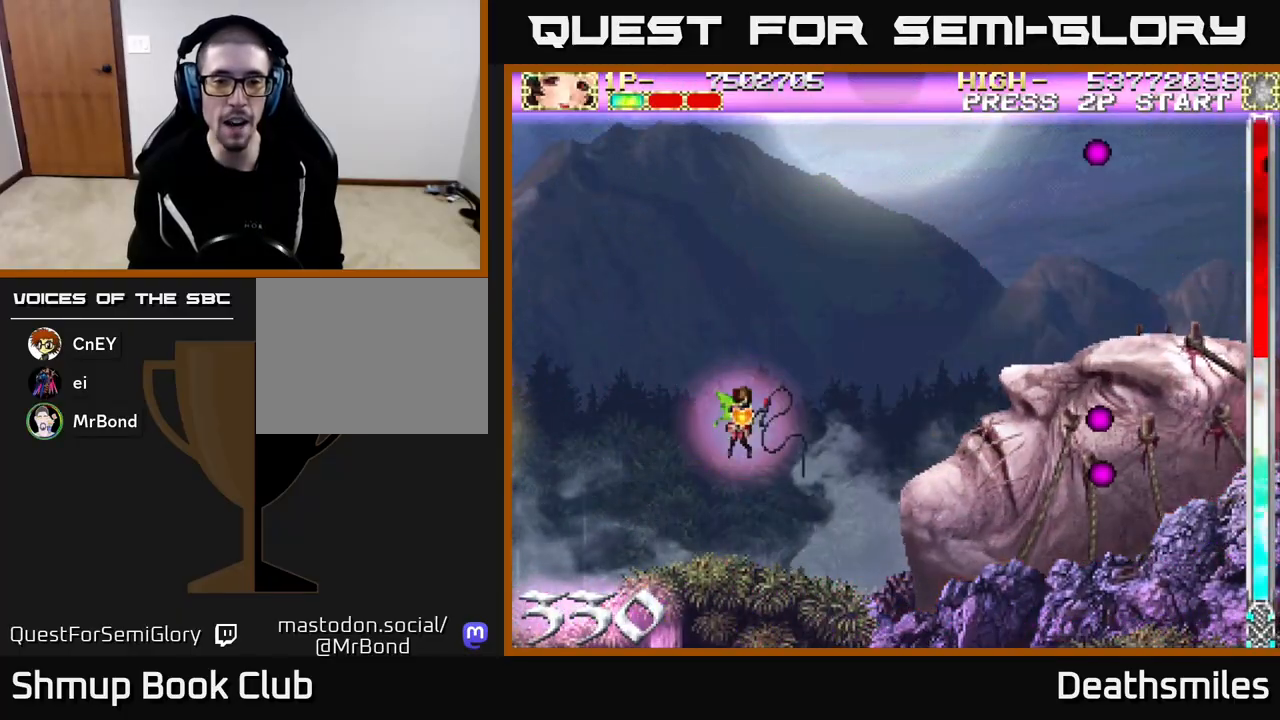
{"buttons": ["B"], "events": []}
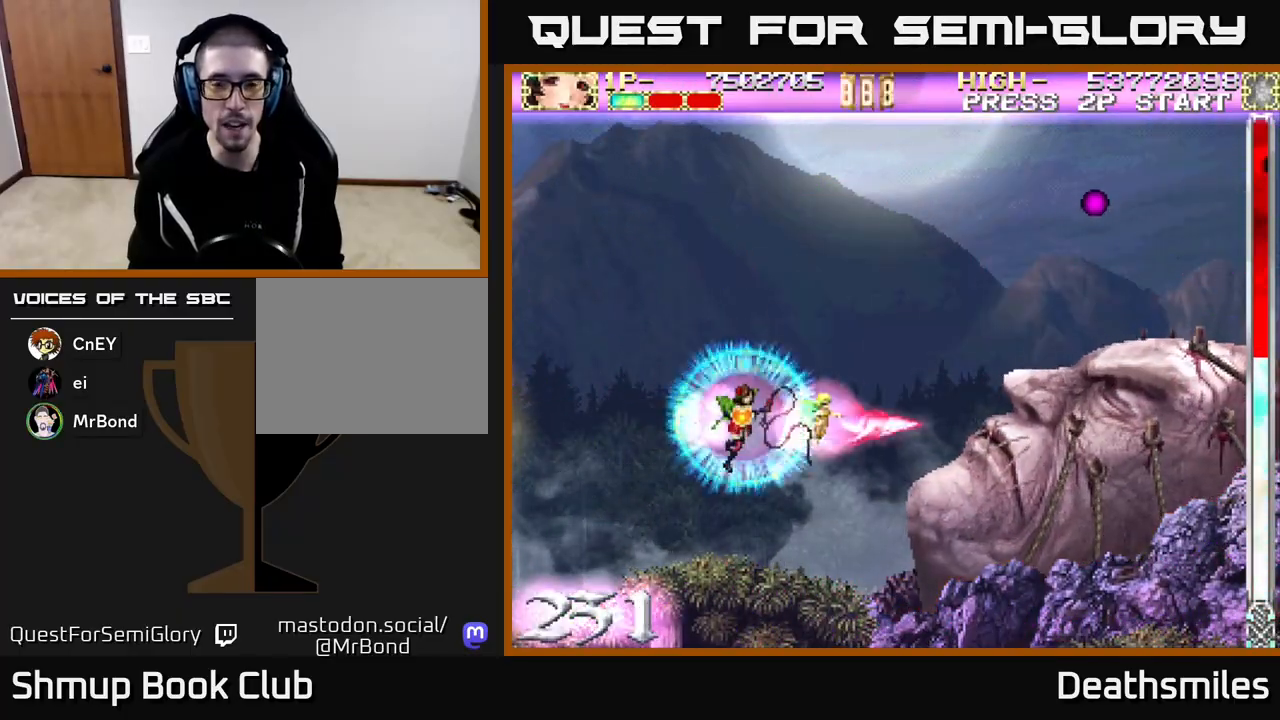
{"buttons": ["B"], "events": []}
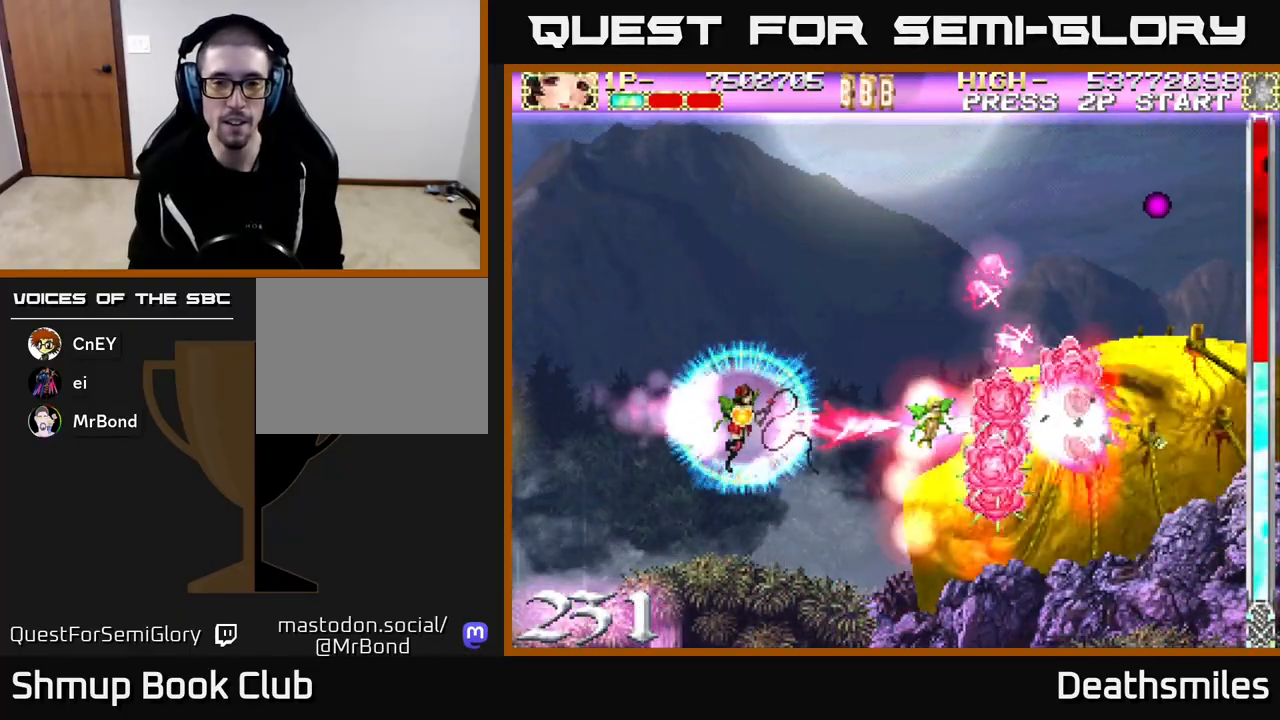
{"buttons": ["R2"], "events": [[267, "R2", "down"], [317, "B", "up"]]}
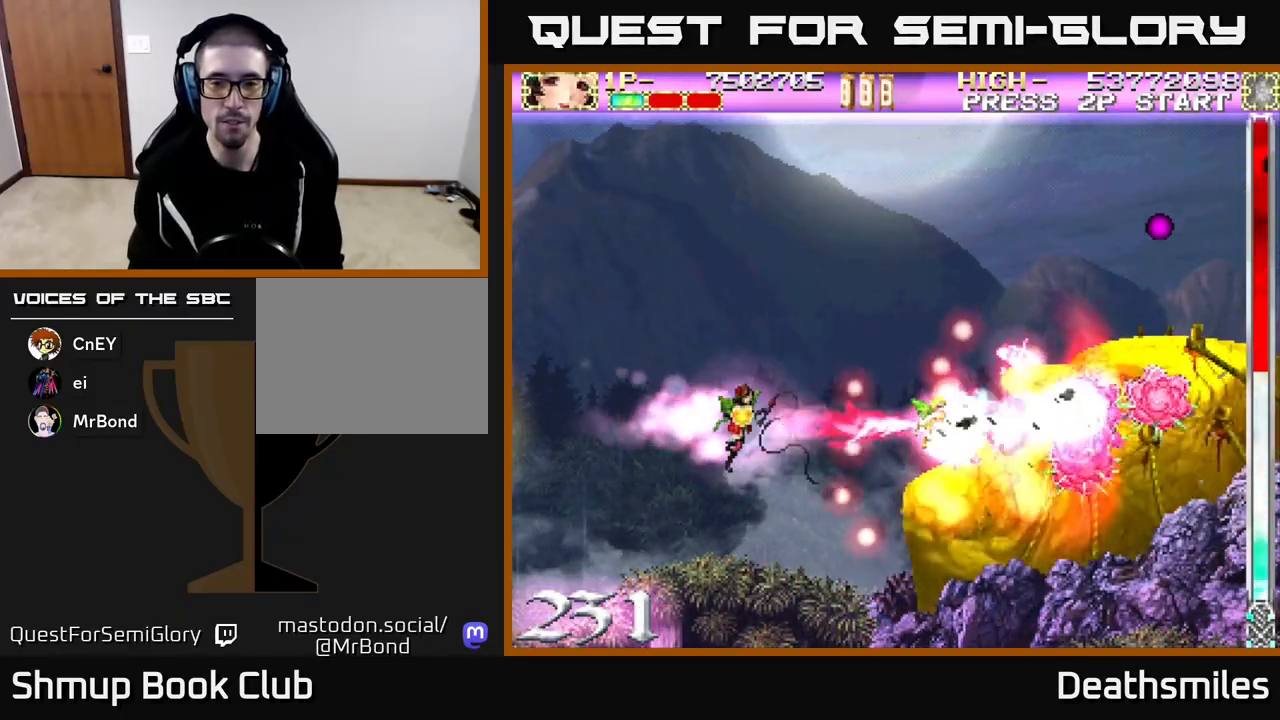
{"buttons": ["R2", "DPAD_RIGHT"], "events": [[433, "DPAD_RIGHT", "down"]]}
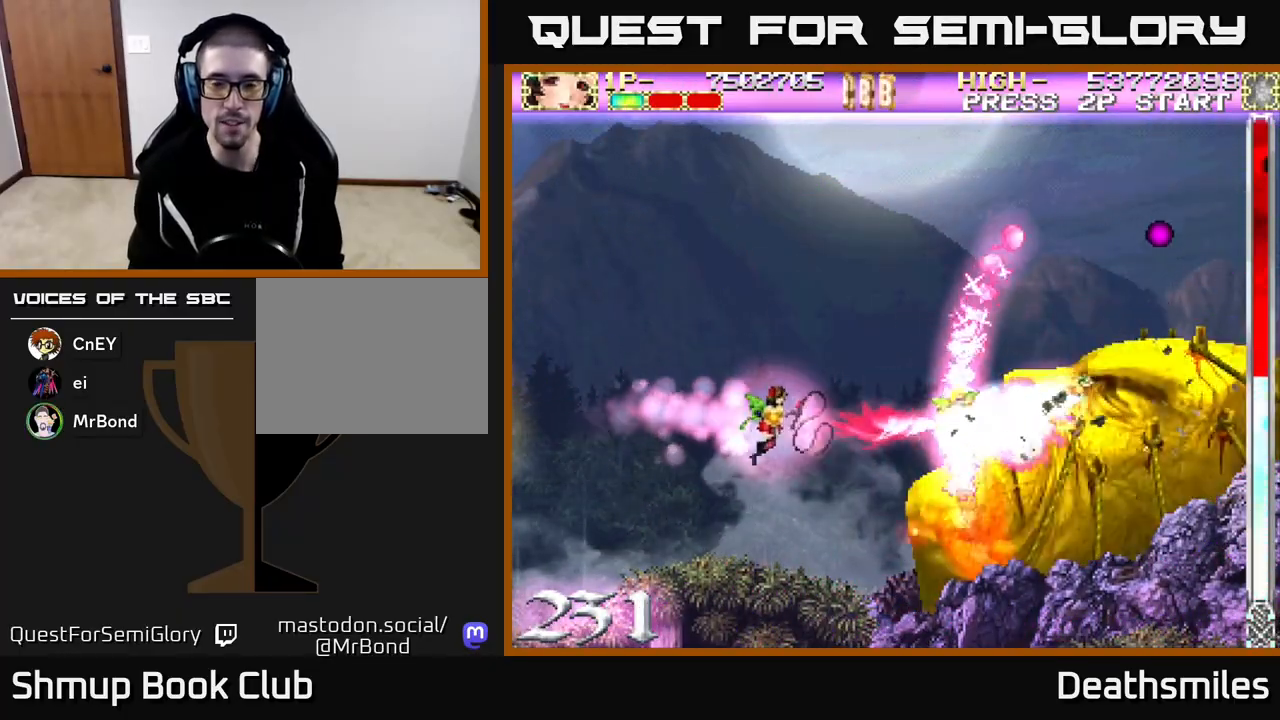
{"buttons": ["B"], "events": [[33, "DPAD_DOWN", "down"], [83, "DPAD_RIGHT", "up"], [100, "DPAD_DOWN", "up"], [217, "B", "down"], [217, "R2", "up"]]}
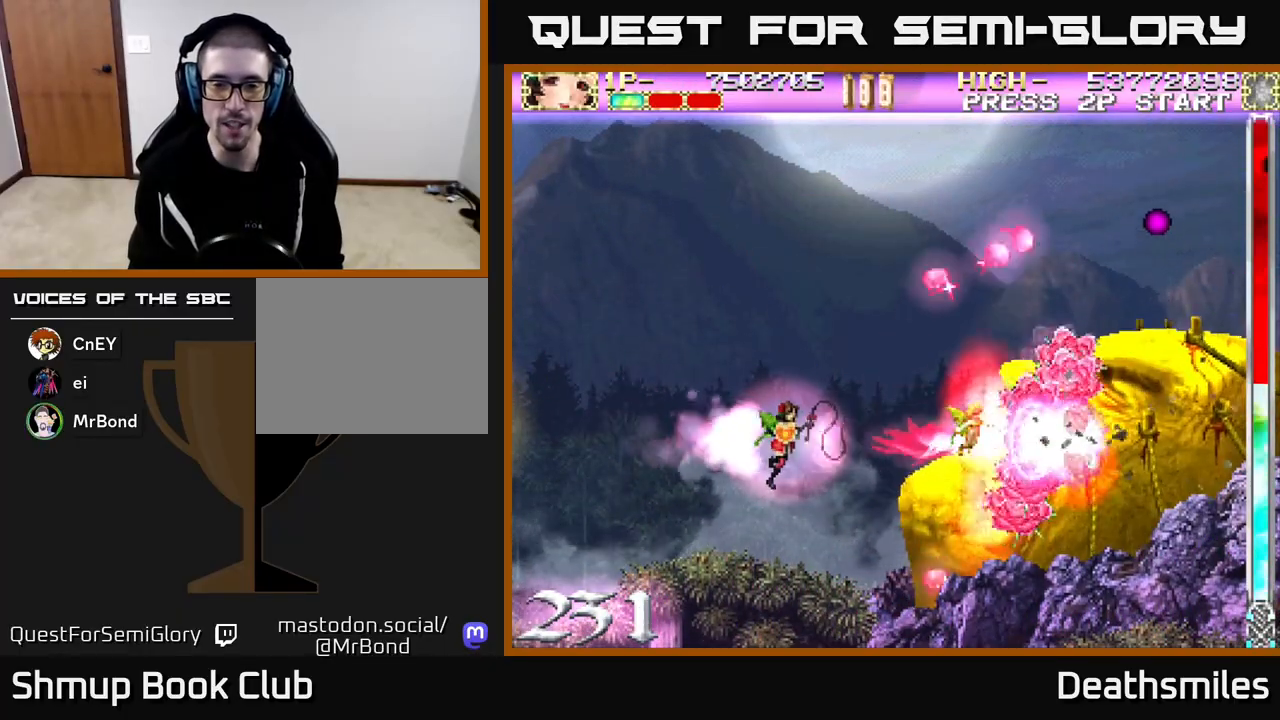
{"buttons": ["B"], "events": []}
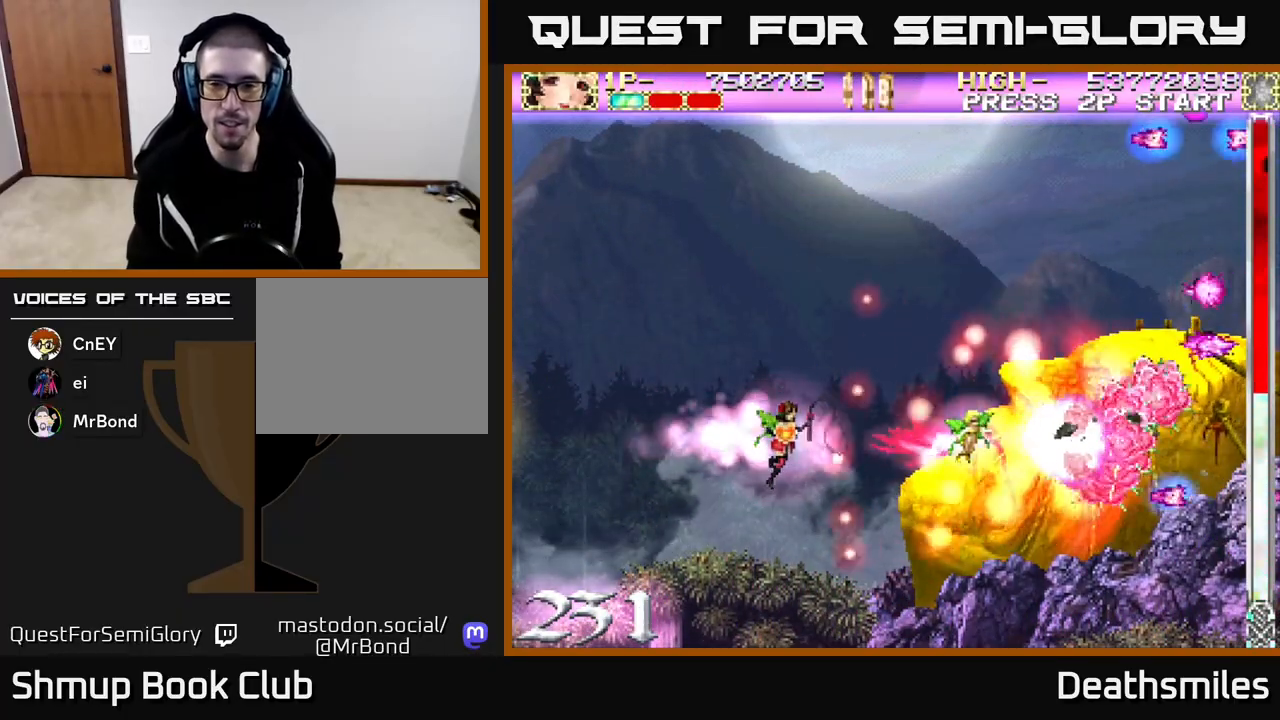
{"buttons": ["B"], "events": []}
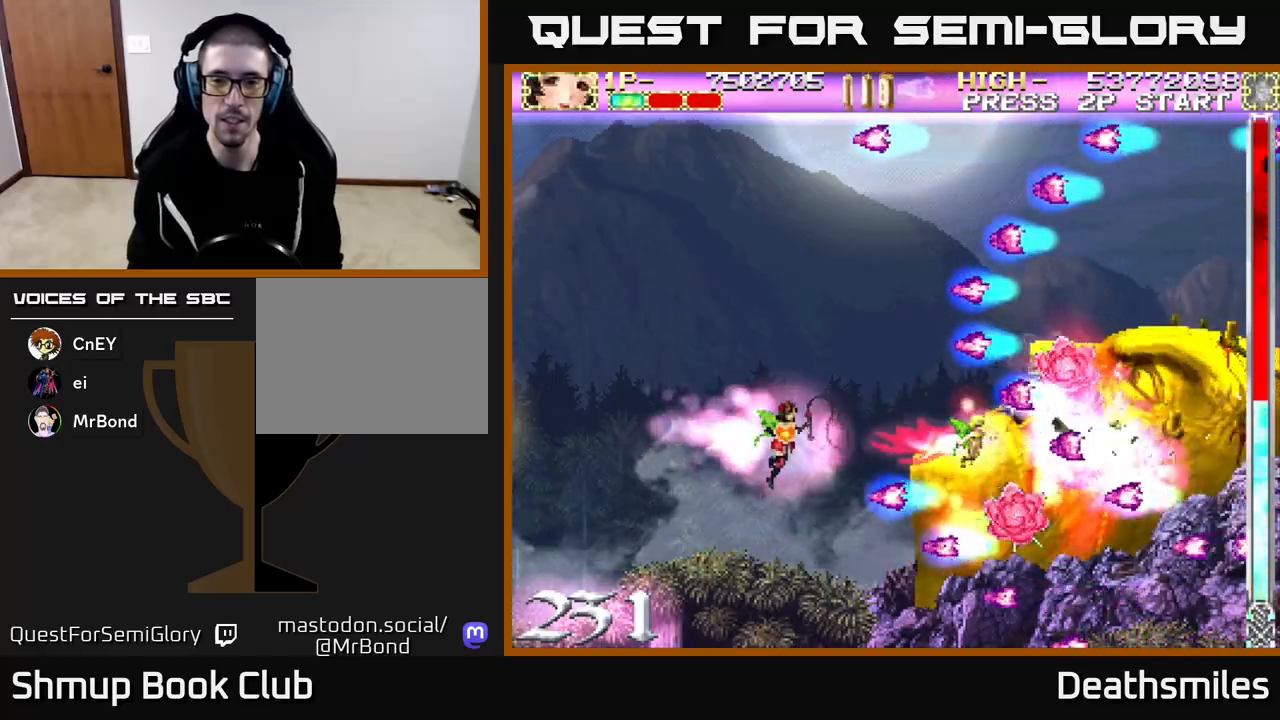
{"buttons": ["B", "DPAD_UP"], "events": [[450, "DPAD_UP", "down"]]}
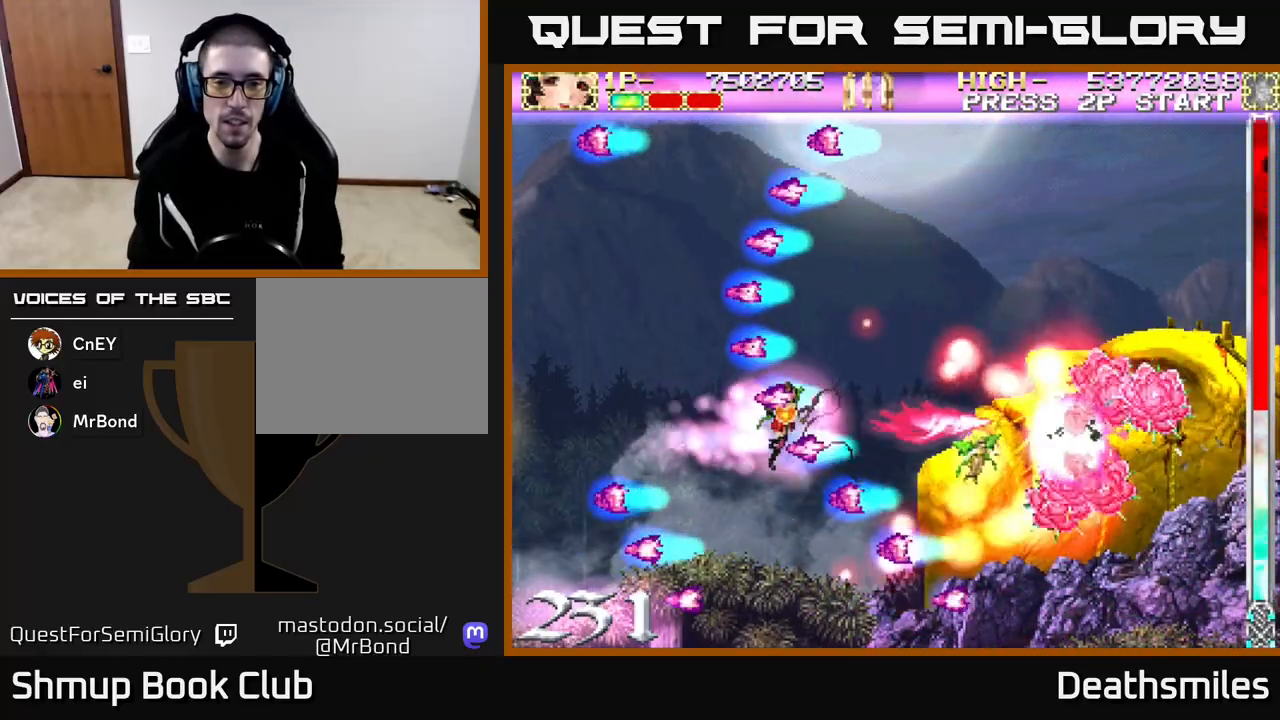
{"buttons": ["B"], "events": [[17, "DPAD_UP", "up"]]}
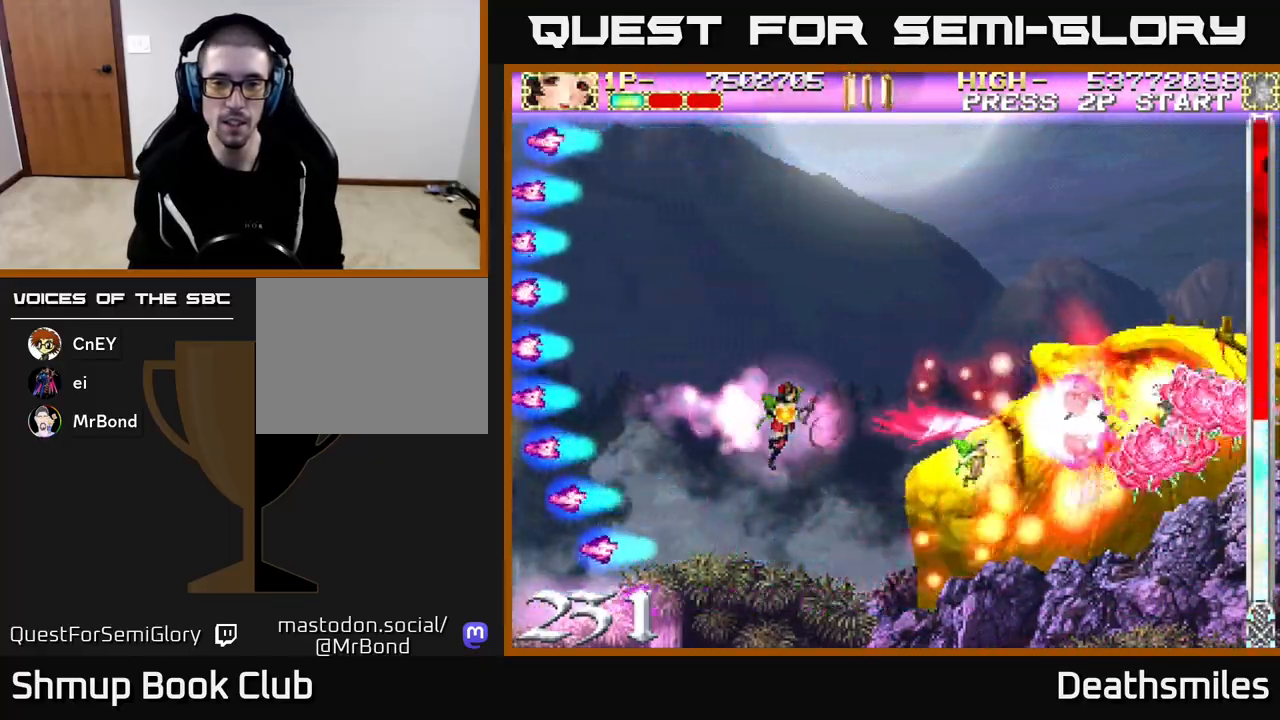
{"buttons": ["B"], "events": []}
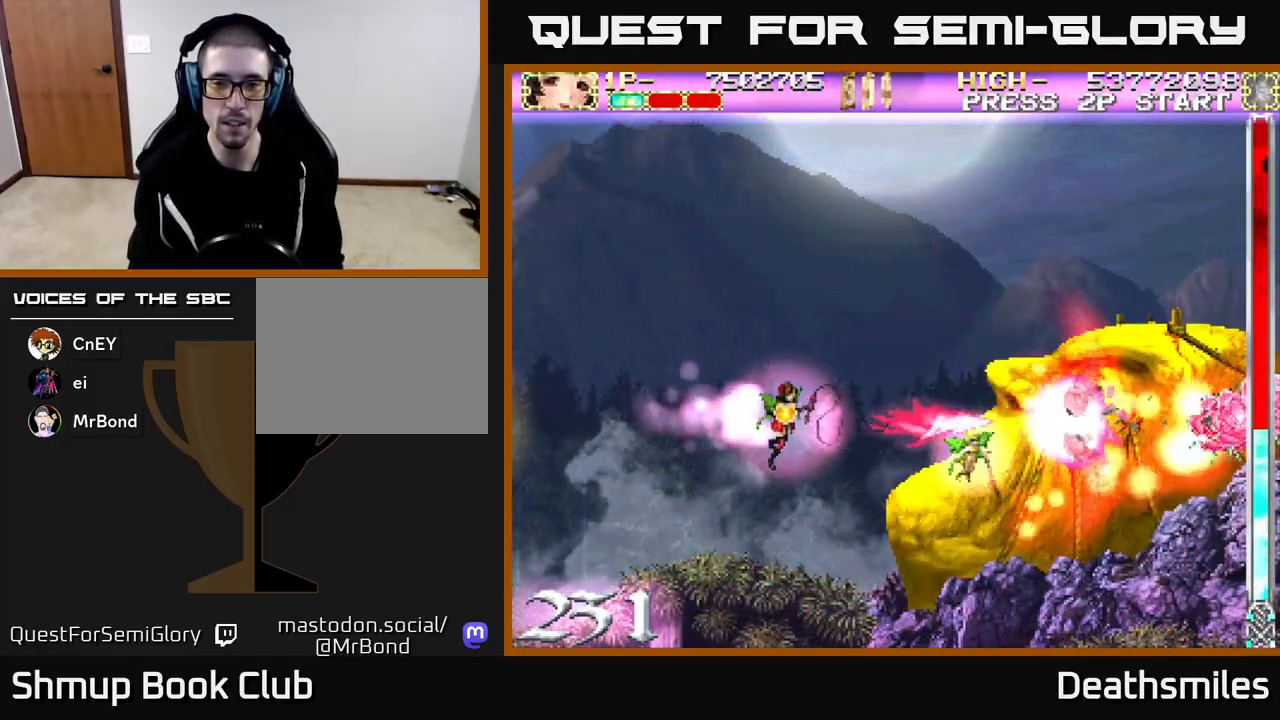
{"buttons": ["B"], "events": []}
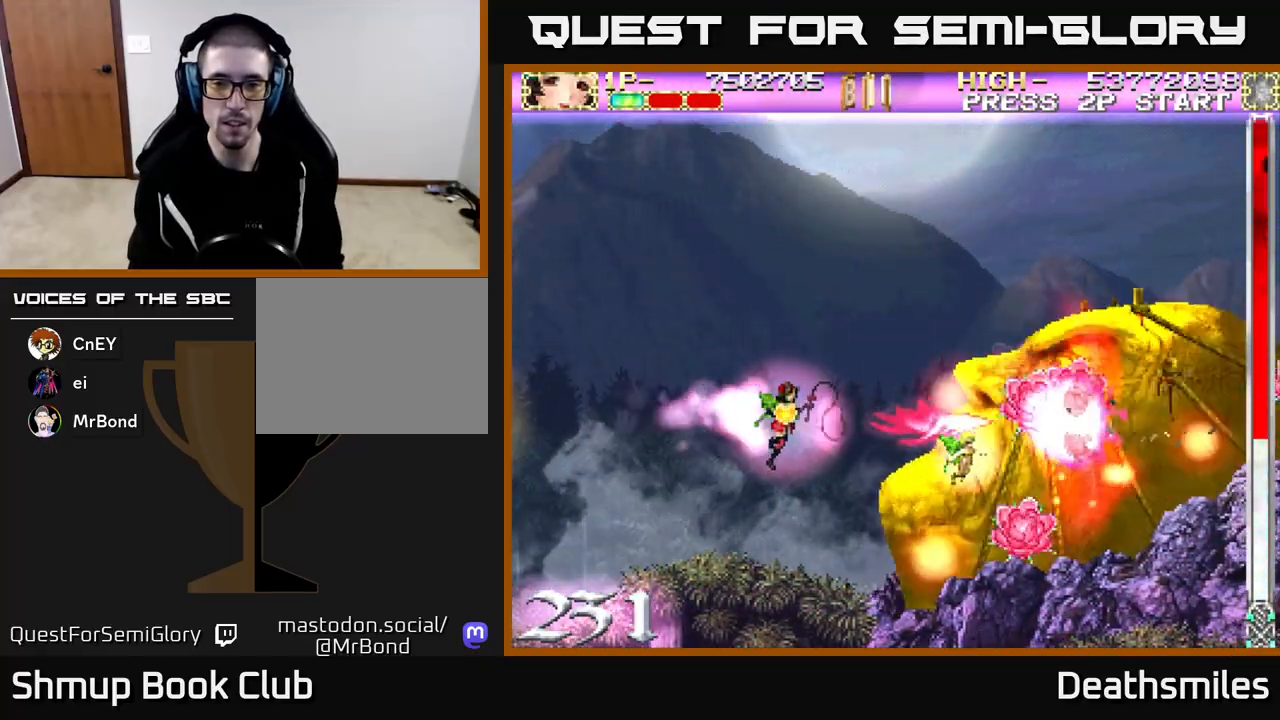
{"buttons": ["B"], "events": []}
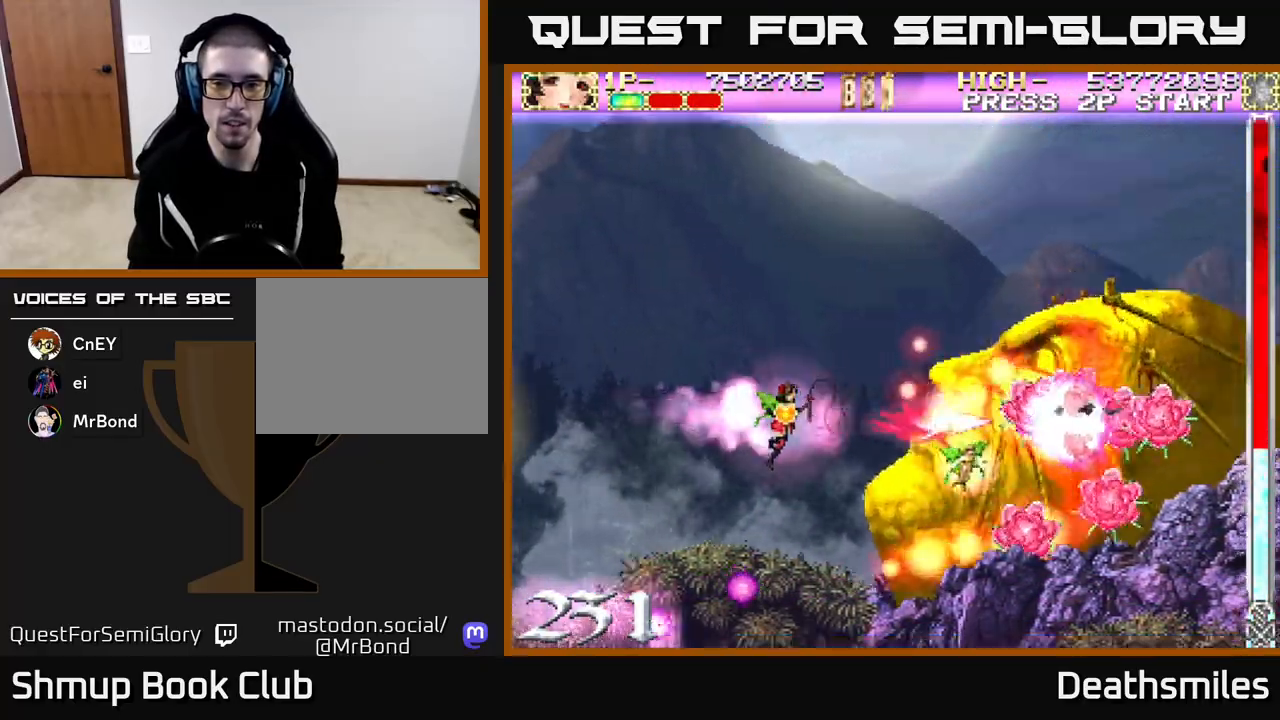
{"buttons": ["B"], "events": [[333, "DPAD_DOWN", "down"], [367, "DPAD_DOWN", "up"]]}